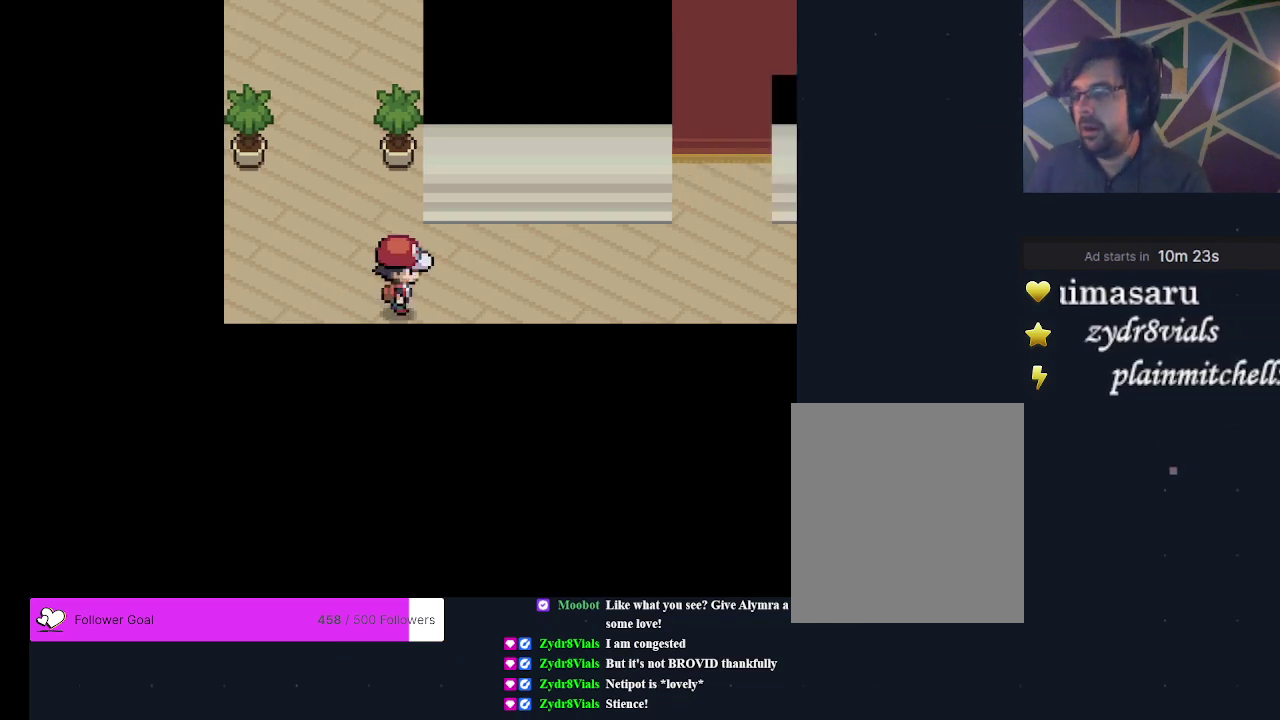
Gameplay with a controller (Xbox layout); each line is a JSON object with the inputs held at the frame after it (dt_ms = milliseconds from this image to that frame). "events" lists button and stick changes between this image and that frame as [ms after this image, input, new state], when the widget could be followed in between. Not read: L3 R3 left_stick right_stick.
{"dt_ms": 500, "buttons": ["DPAD_RIGHT"], "events": [[500, "DPAD_RIGHT", "down"]]}
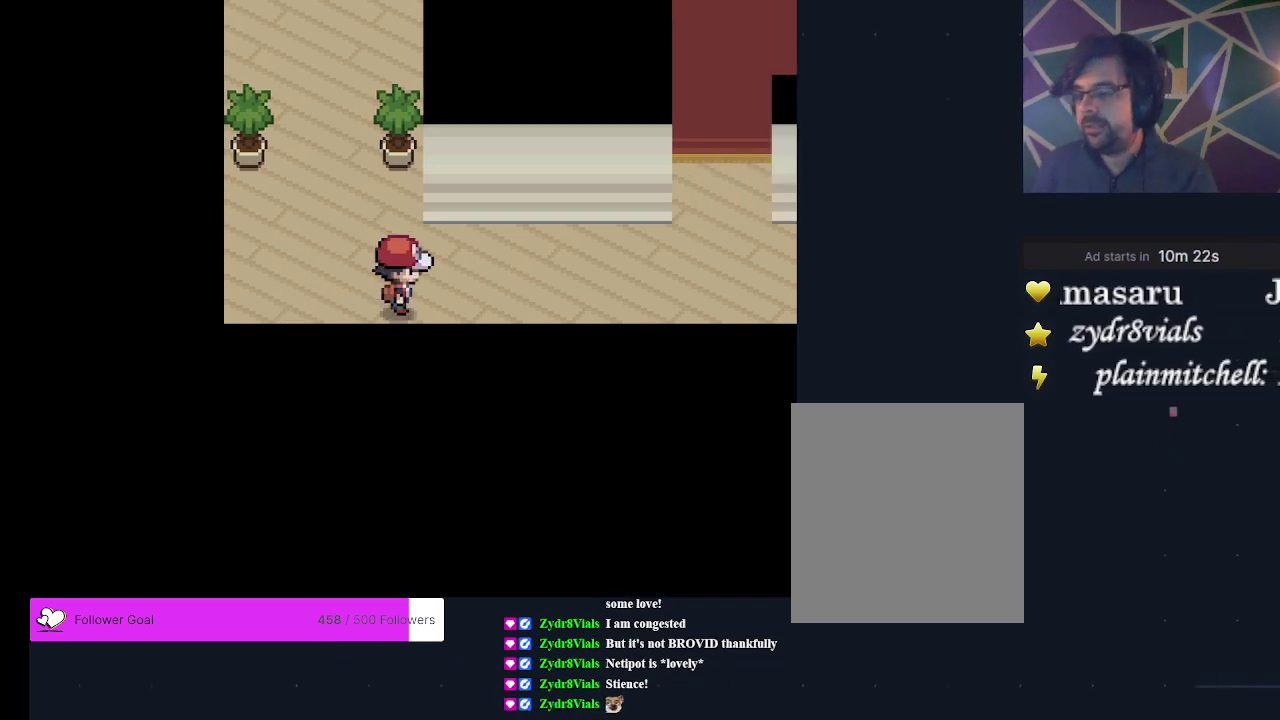
{"dt_ms": 600, "buttons": [], "events": [[100, "DPAD_RIGHT", "up"]]}
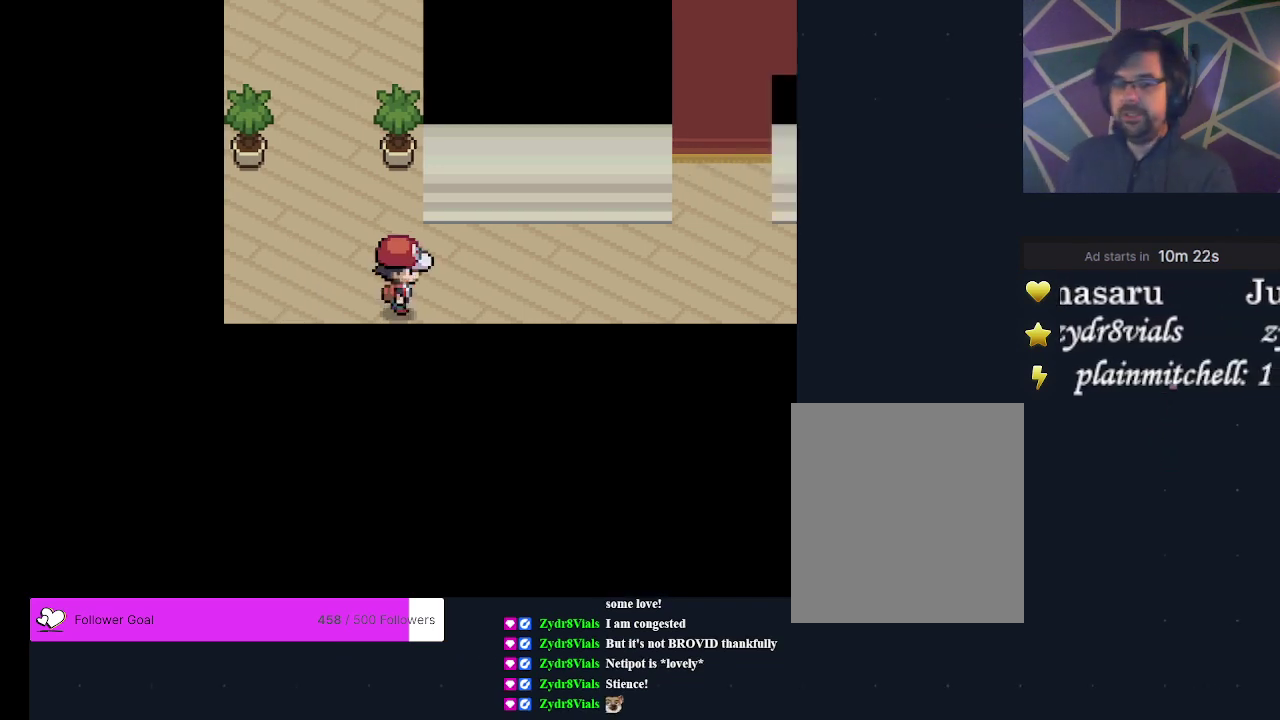
{"dt_ms": 300, "buttons": ["DPAD_RIGHT"], "events": [[233, "DPAD_RIGHT", "down"]]}
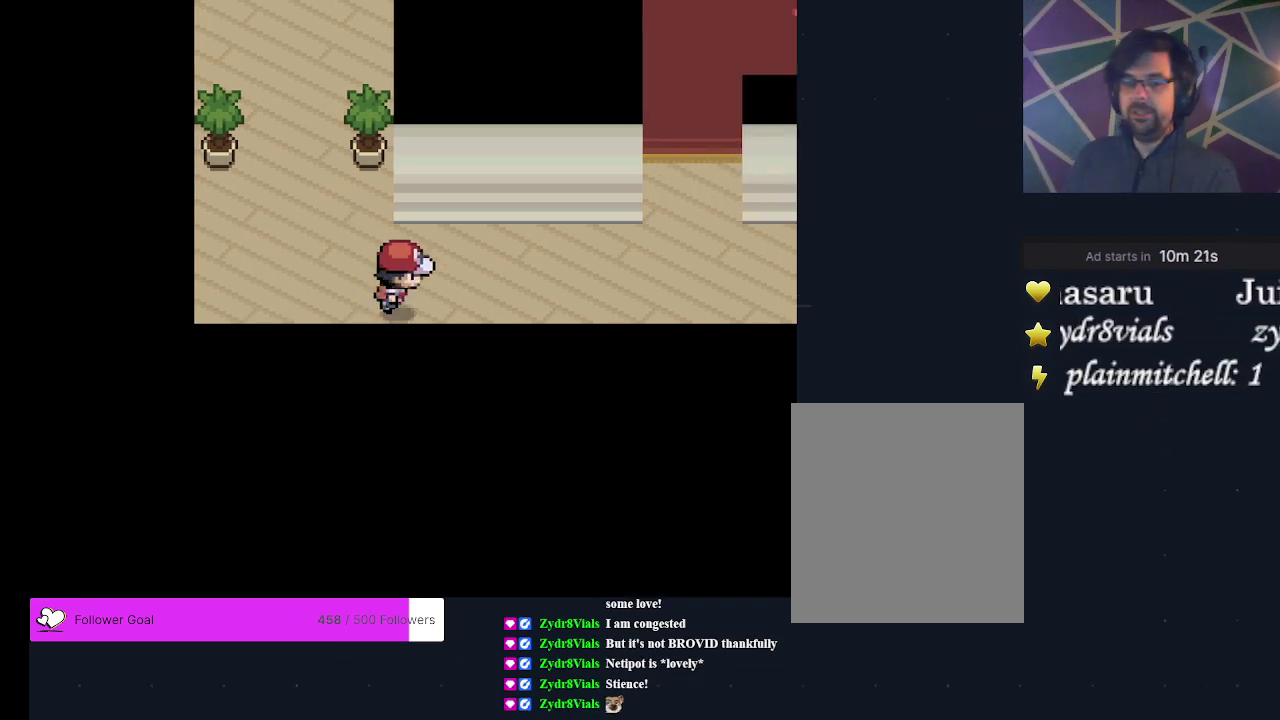
{"dt_ms": 700, "buttons": [], "events": [[367, "DPAD_RIGHT", "up"]]}